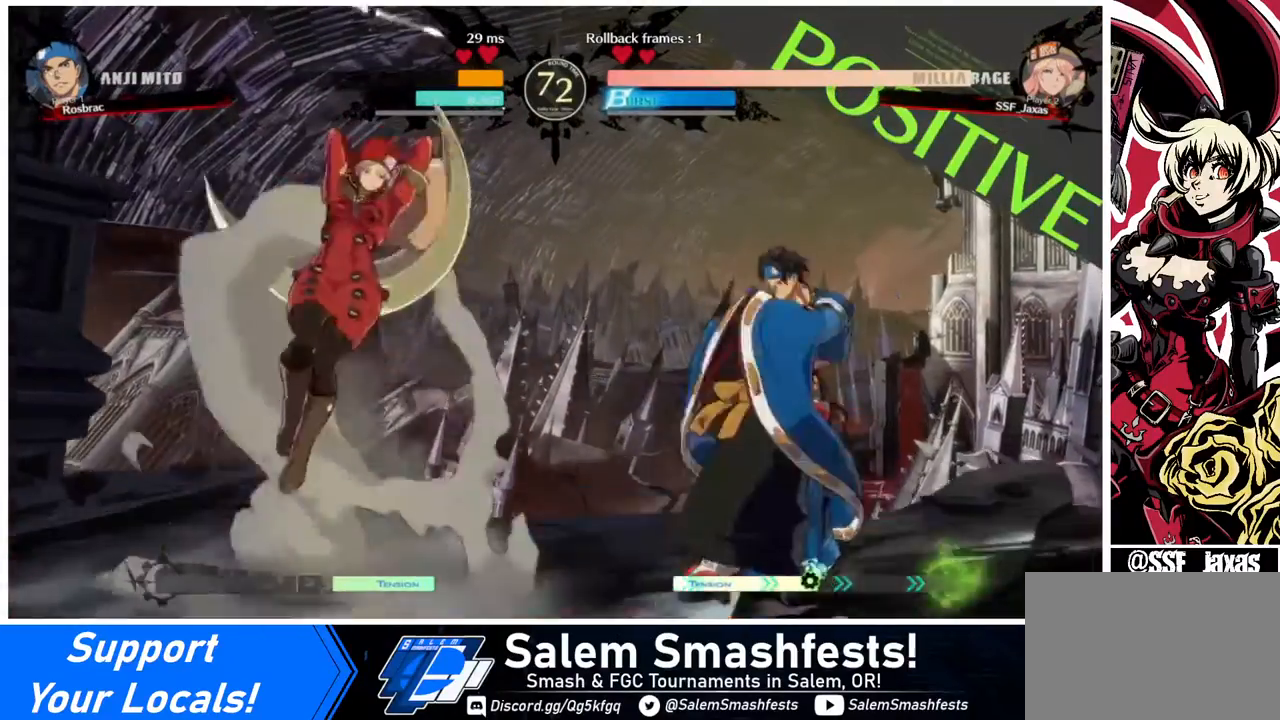
Gameplay with a controller (arcade stick); each line is a JSON object with the inputs held at the frame after it. "events" lists button and stick changes between this image and that frame as [ms after this image, input, new state], when the widget could be followed in between. Not read: L3 R3.
{"buttons": ["DPAD_RIGHT"], "events": [[160, "DPAD_LEFT", "down"], [240, "DPAD_LEFT", "up"], [280, "DPAD_LEFT", "down"], [400, "DPAD_LEFT", "up"], [480, "DPAD_RIGHT", "down"]]}
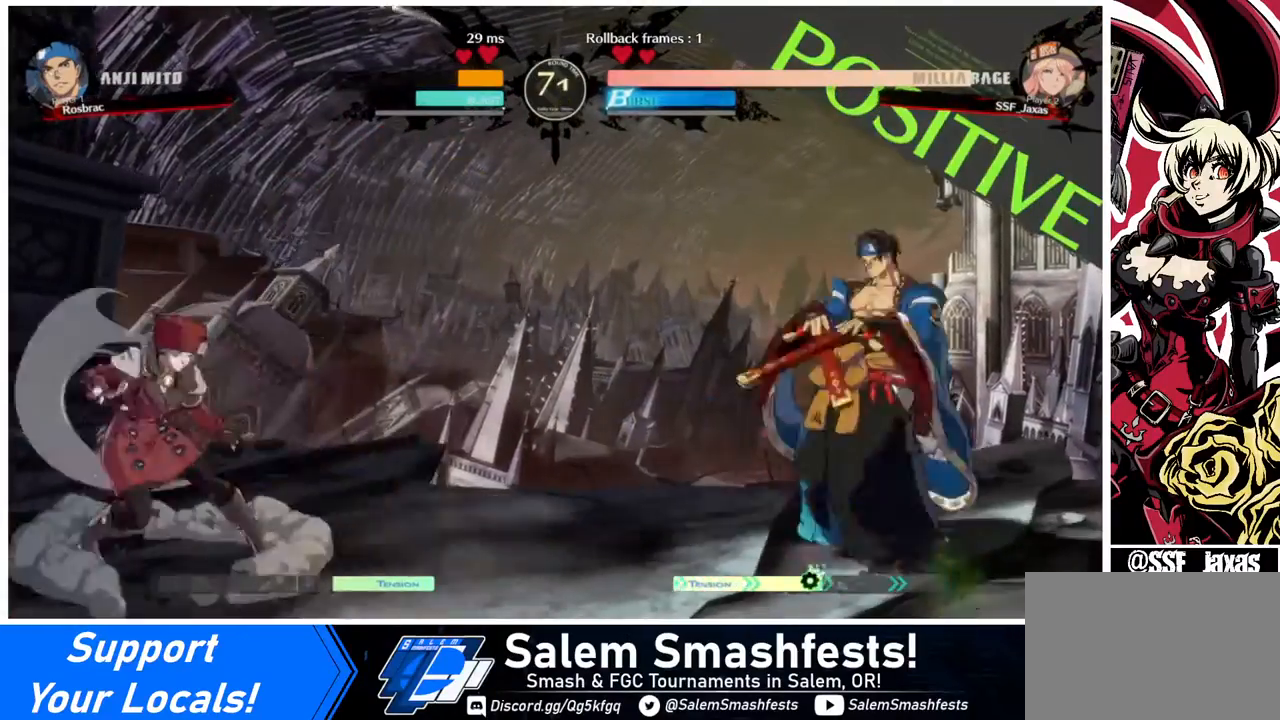
{"buttons": ["DPAD_RIGHT"], "events": [[40, "DPAD_RIGHT", "up"], [80, "DPAD_RIGHT", "down"]]}
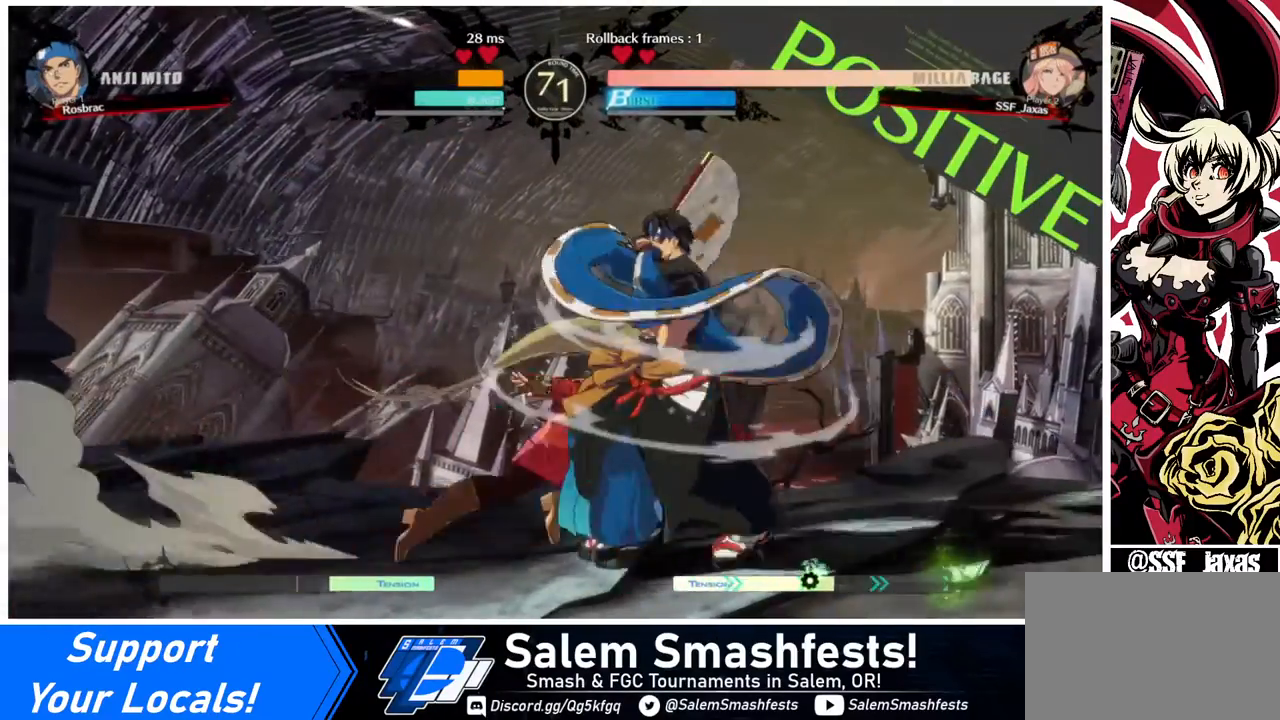
{"buttons": ["DPAD_LEFT"], "events": [[120, "R2", "down"], [160, "R2", "up"], [360, "DPAD_RIGHT", "up"], [520, "DPAD_LEFT", "down"]]}
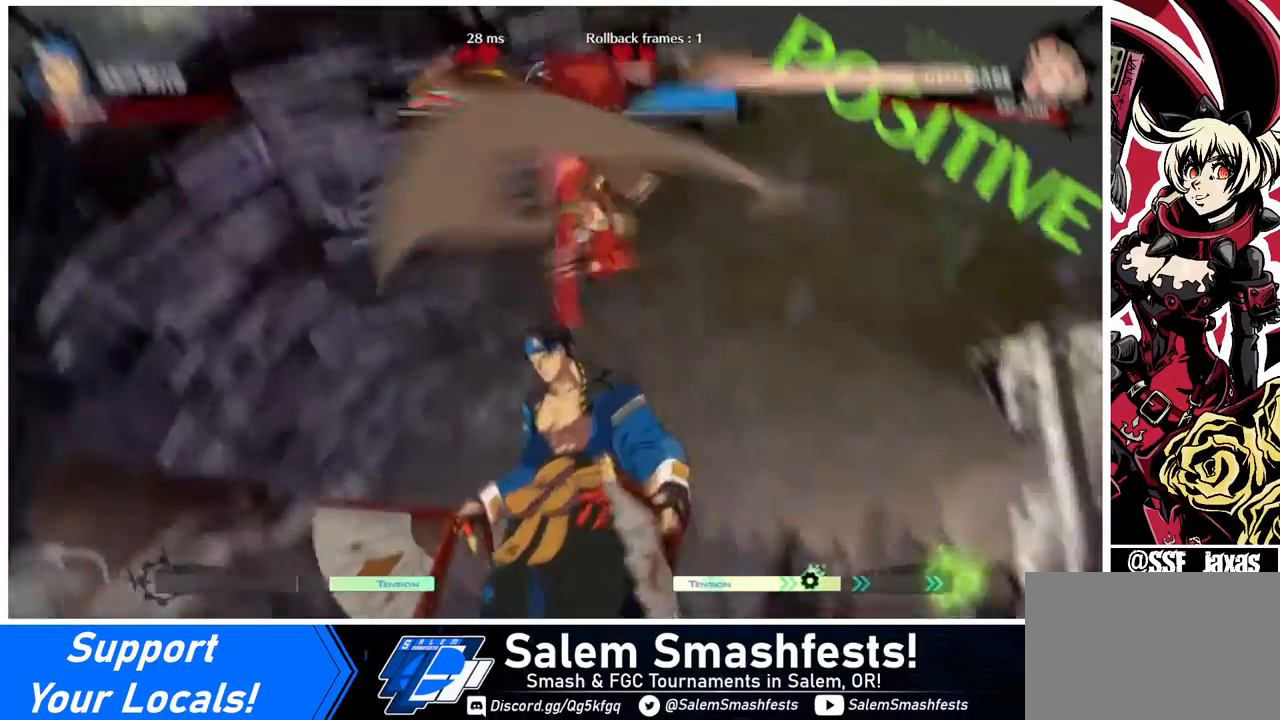
{"buttons": [], "events": [[120, "DPAD_LEFT", "up"]]}
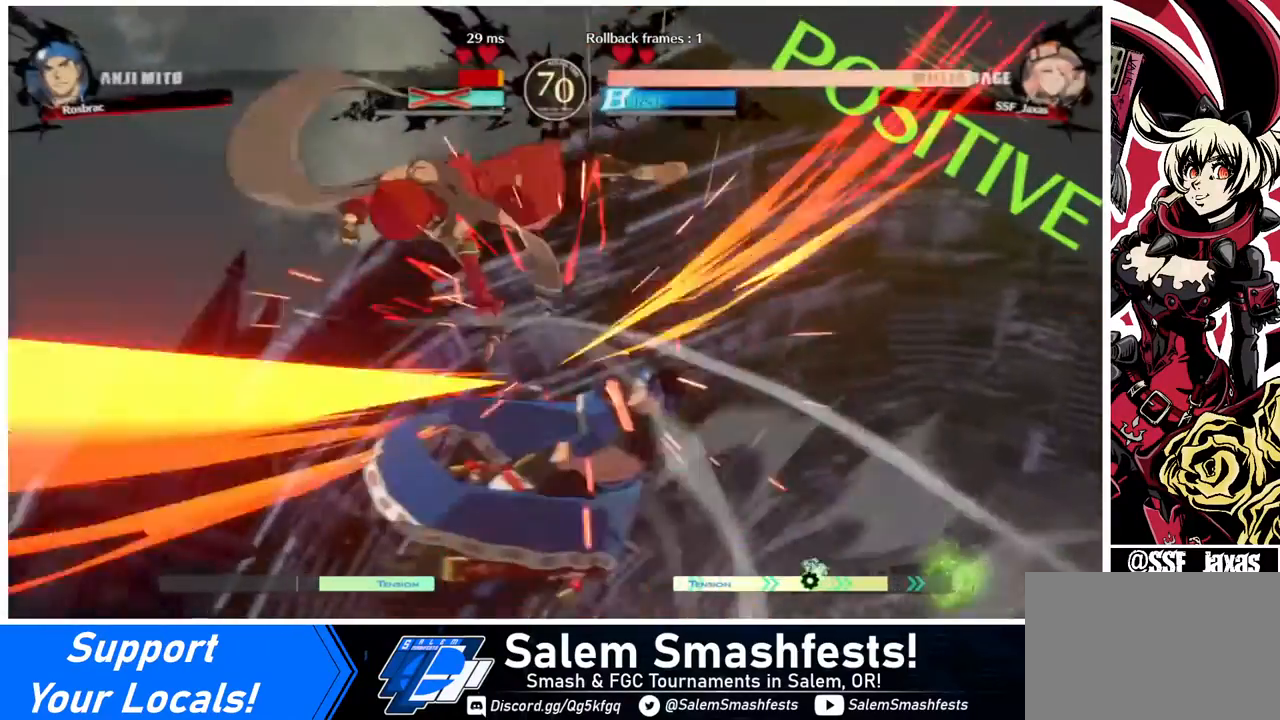
{"buttons": [], "events": []}
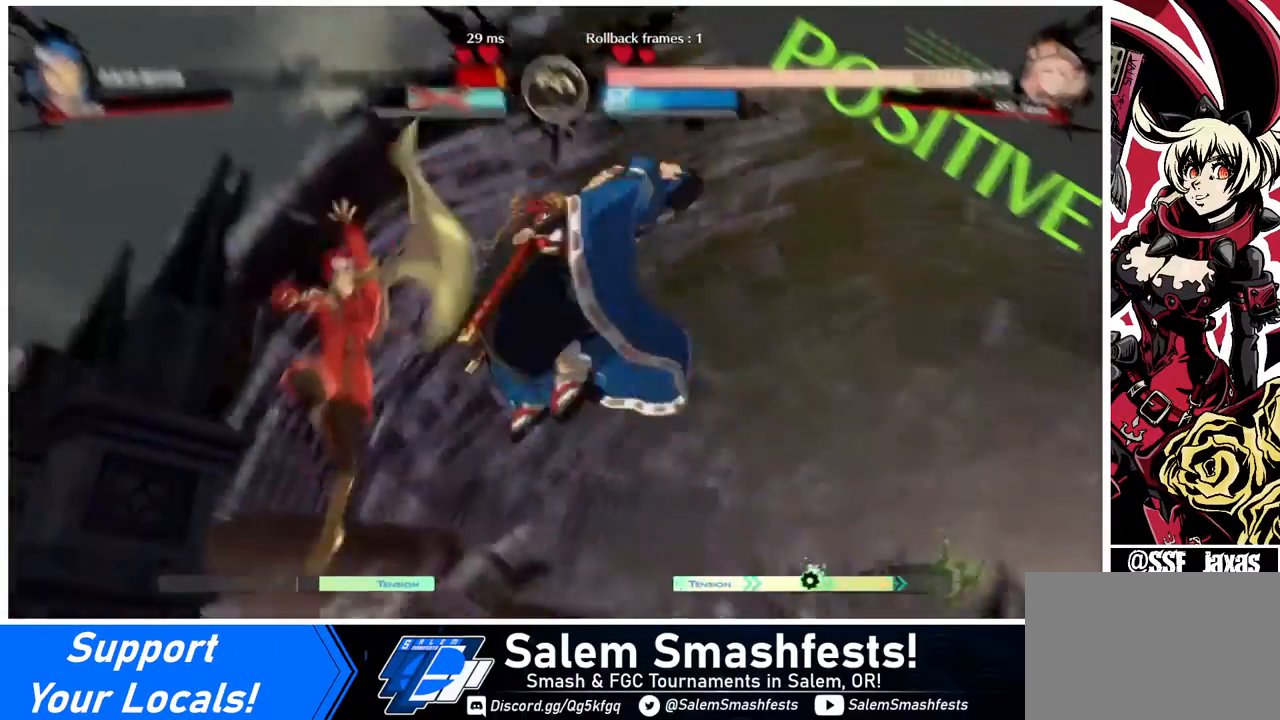
{"buttons": ["DPAD_LEFT"], "events": [[40, "DPAD_DOWN", "down"], [80, "DPAD_RIGHT", "down"], [160, "DPAD_DOWN", "up"], [200, "R1", "down"], [280, "DPAD_RIGHT", "up"], [280, "R1", "up"], [360, "DPAD_LEFT", "down"]]}
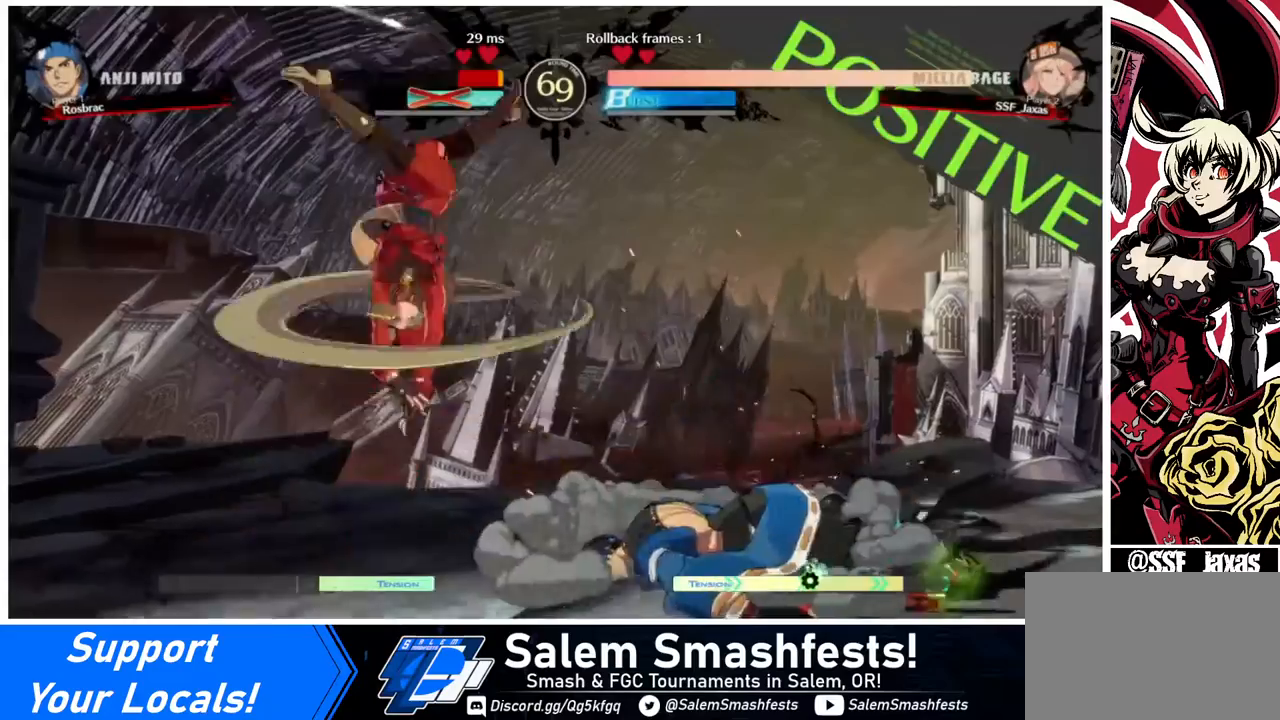
{"buttons": [], "events": [[40, "DPAD_LEFT", "up"]]}
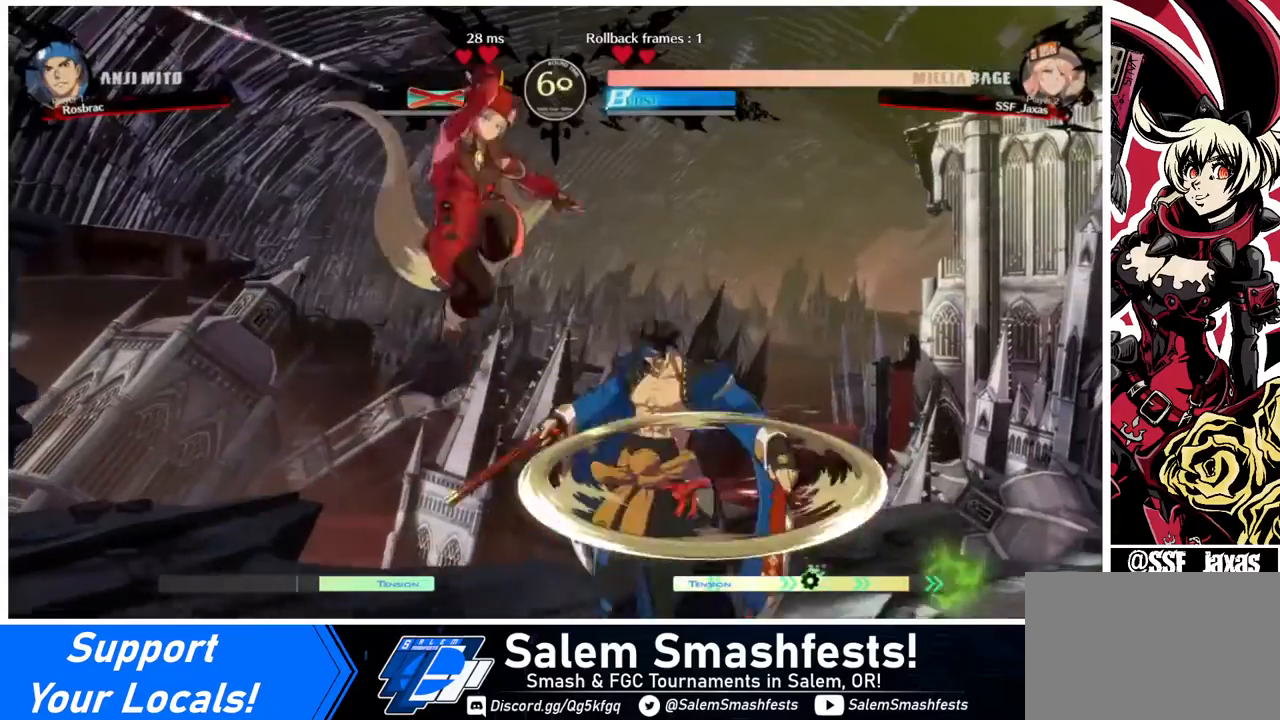
{"buttons": [], "events": [[120, "L1", "down"], [160, "L1", "up"]]}
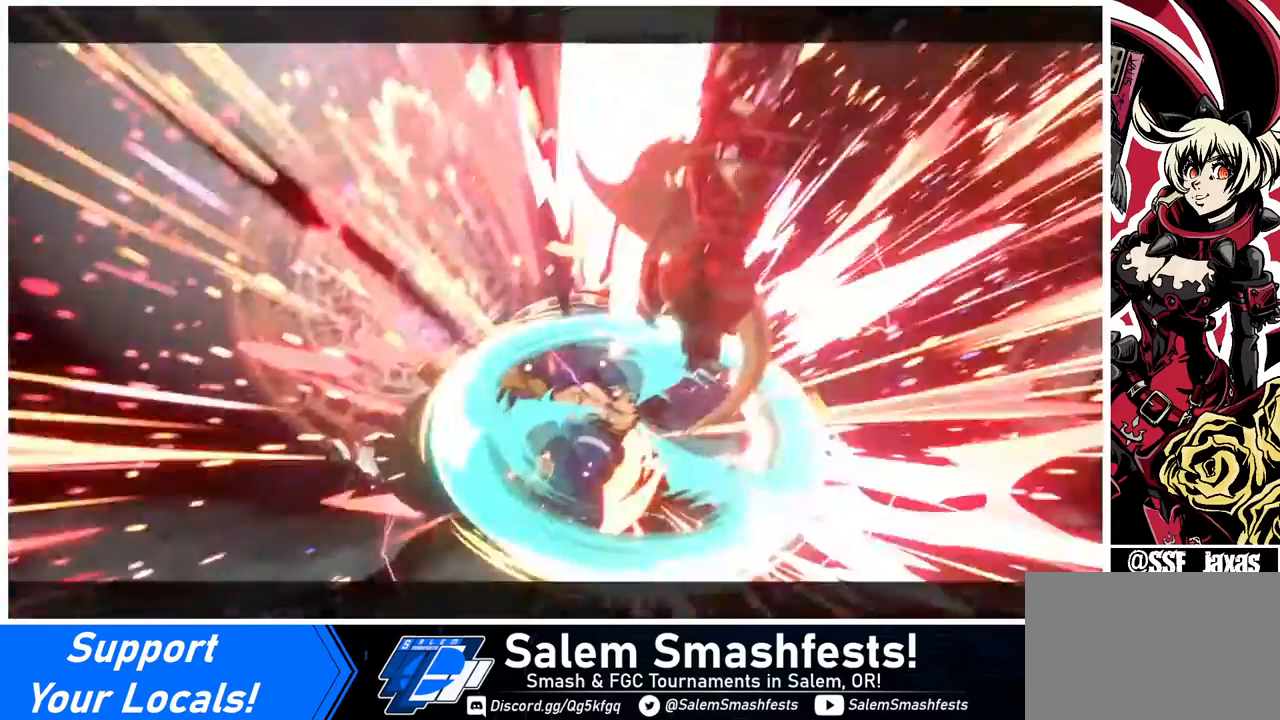
{"buttons": [], "events": [[280, "DPAD_LEFT", "down"], [400, "DPAD_LEFT", "up"]]}
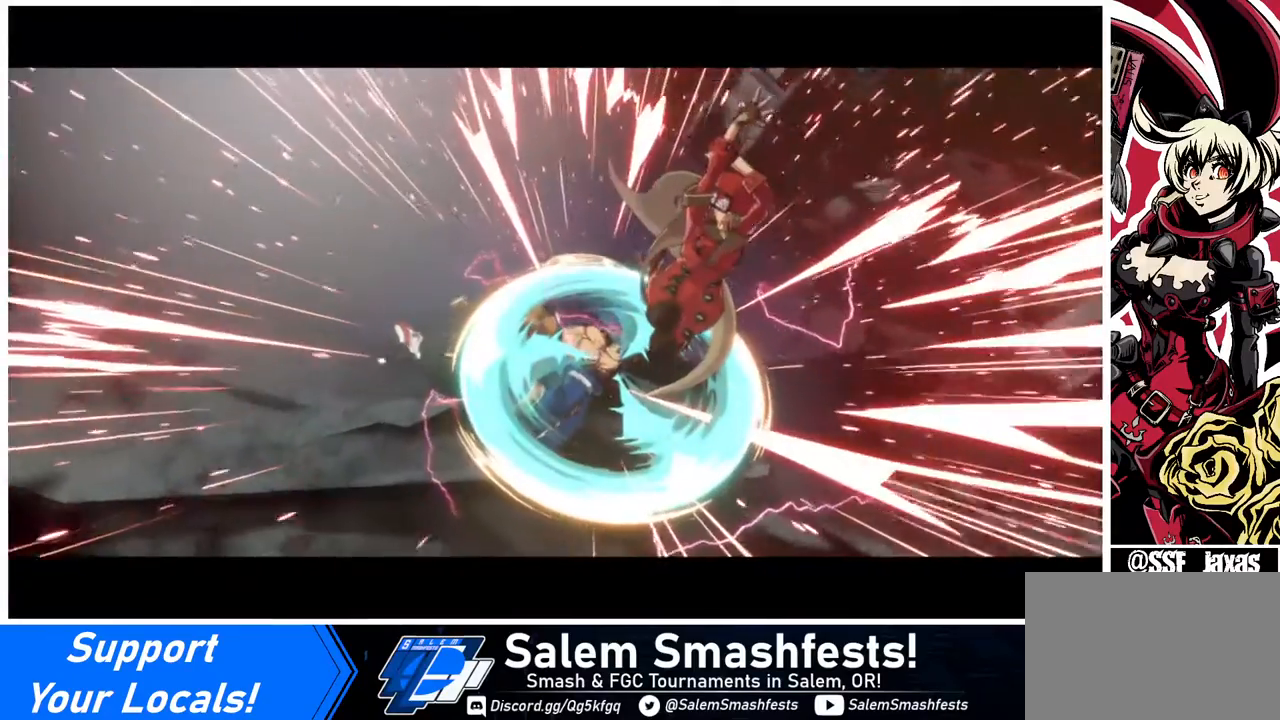
{"buttons": [], "events": []}
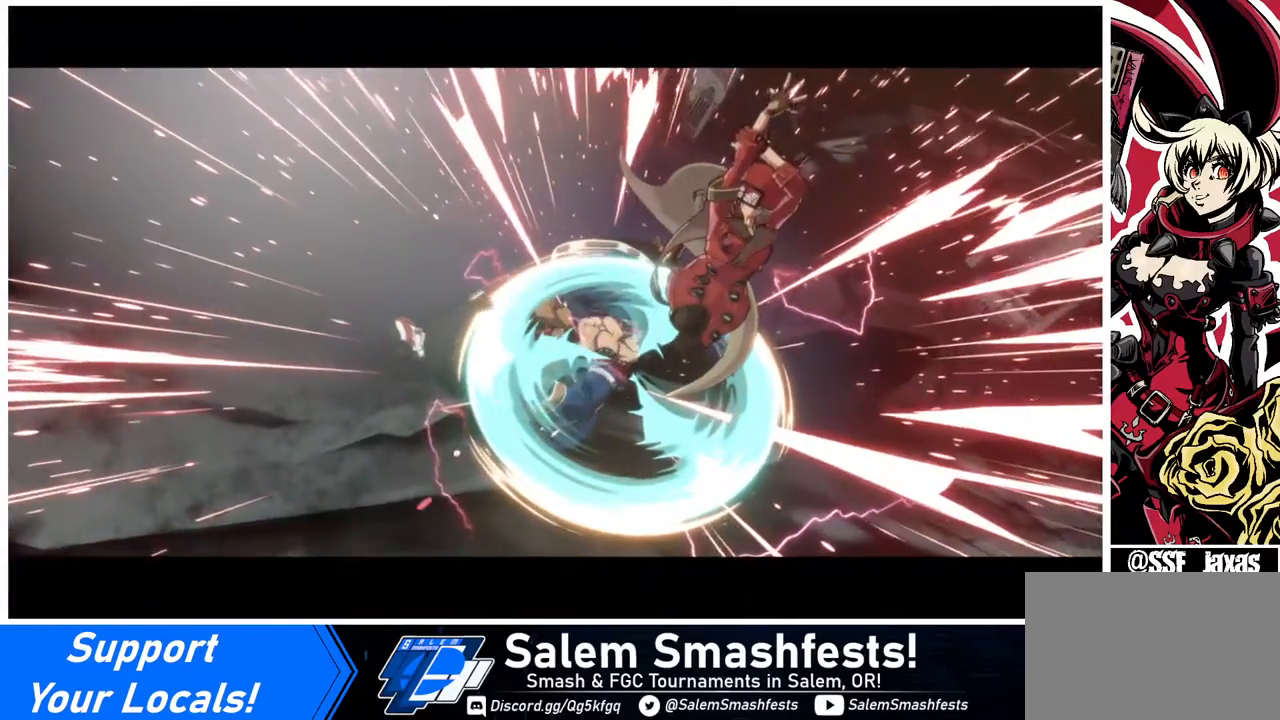
{"buttons": [], "events": []}
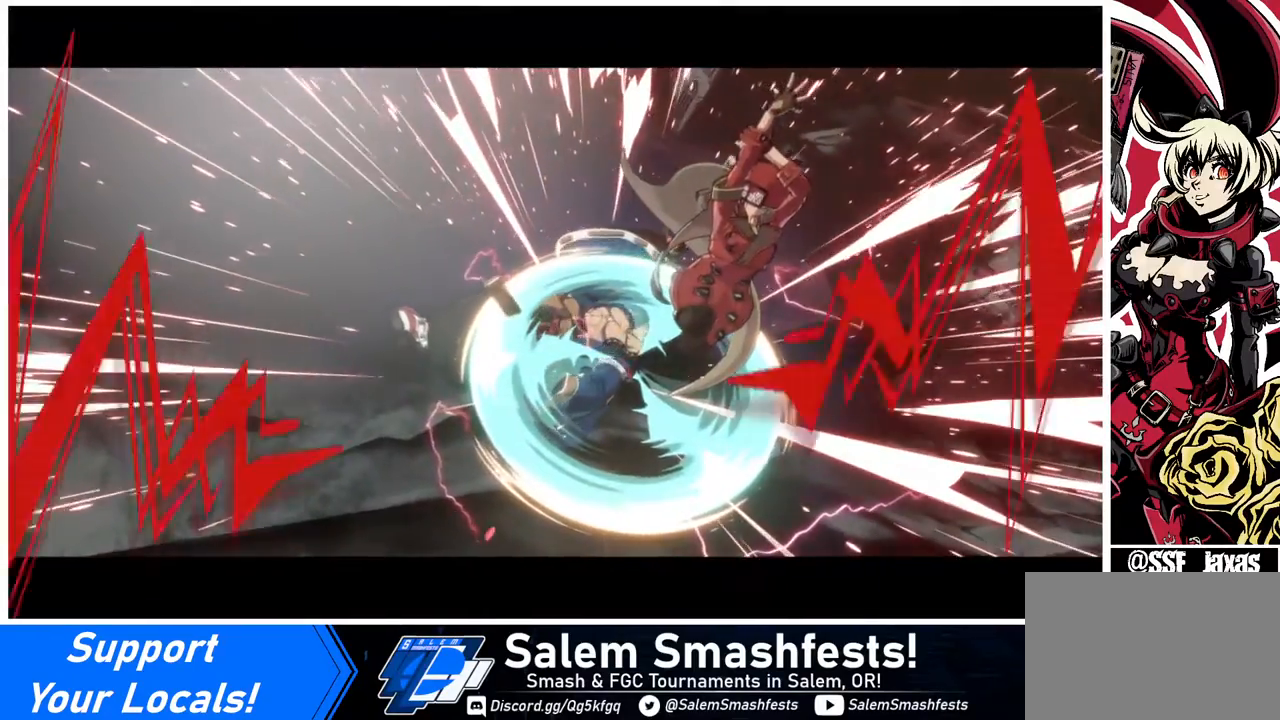
{"buttons": [], "events": []}
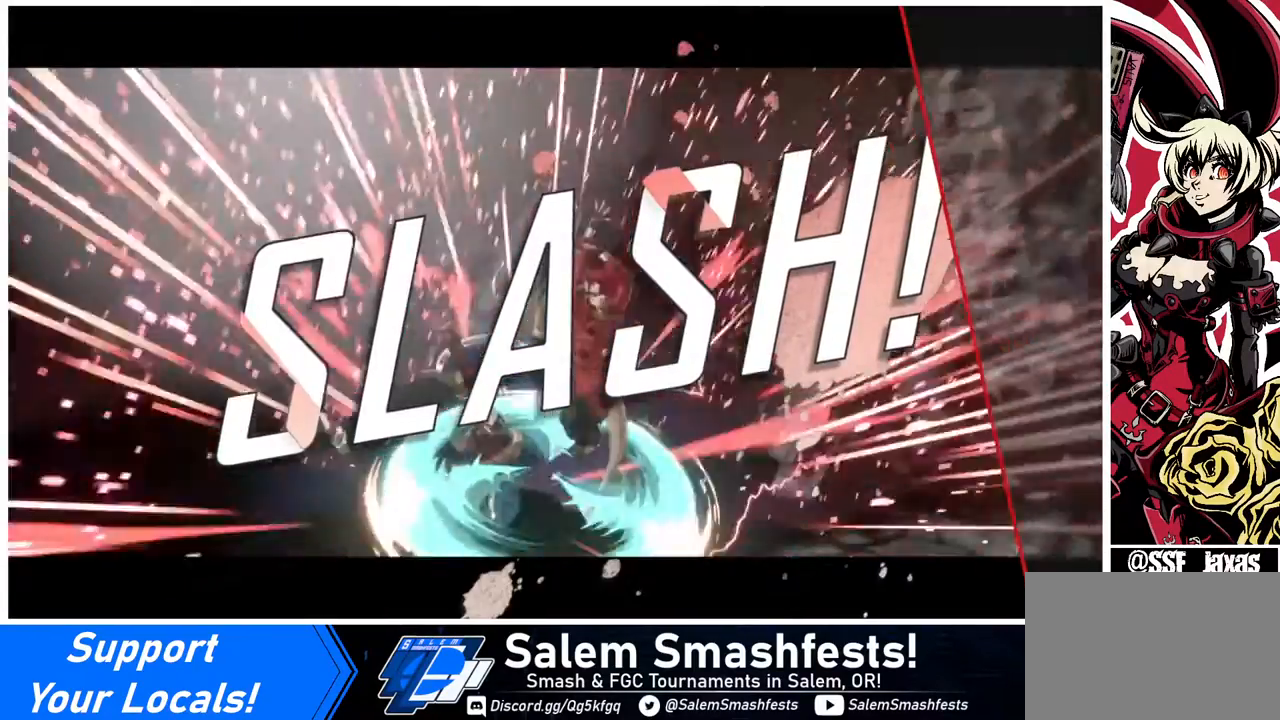
{"buttons": [], "events": []}
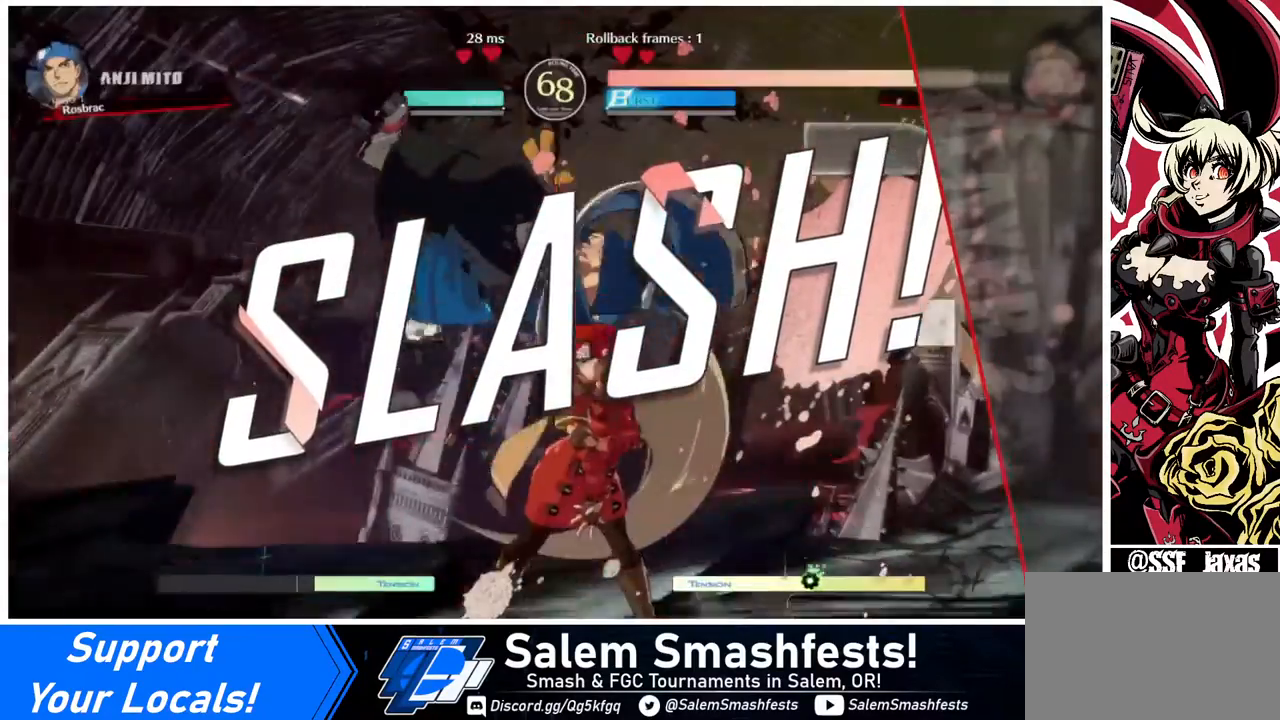
{"buttons": [], "events": [[400, "CROSS", "down"], [440, "CROSS", "up"]]}
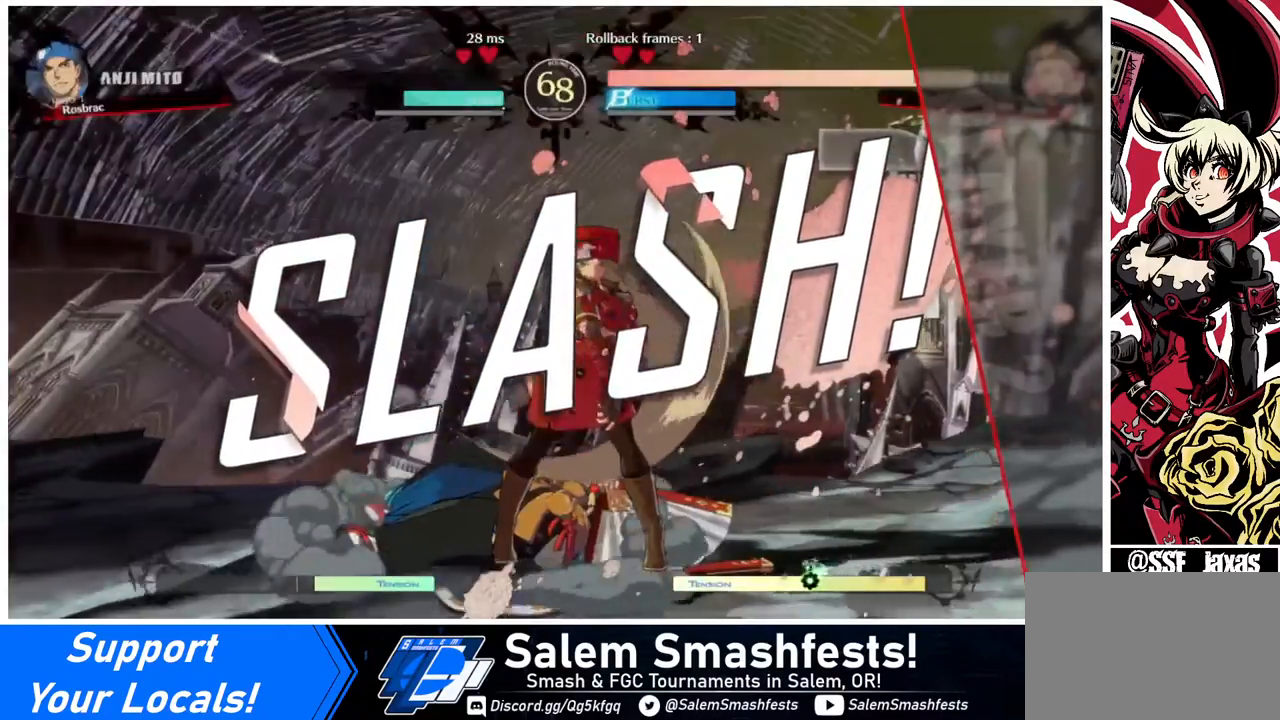
{"buttons": ["DPAD_LEFT"], "events": [[520, "DPAD_LEFT", "down"]]}
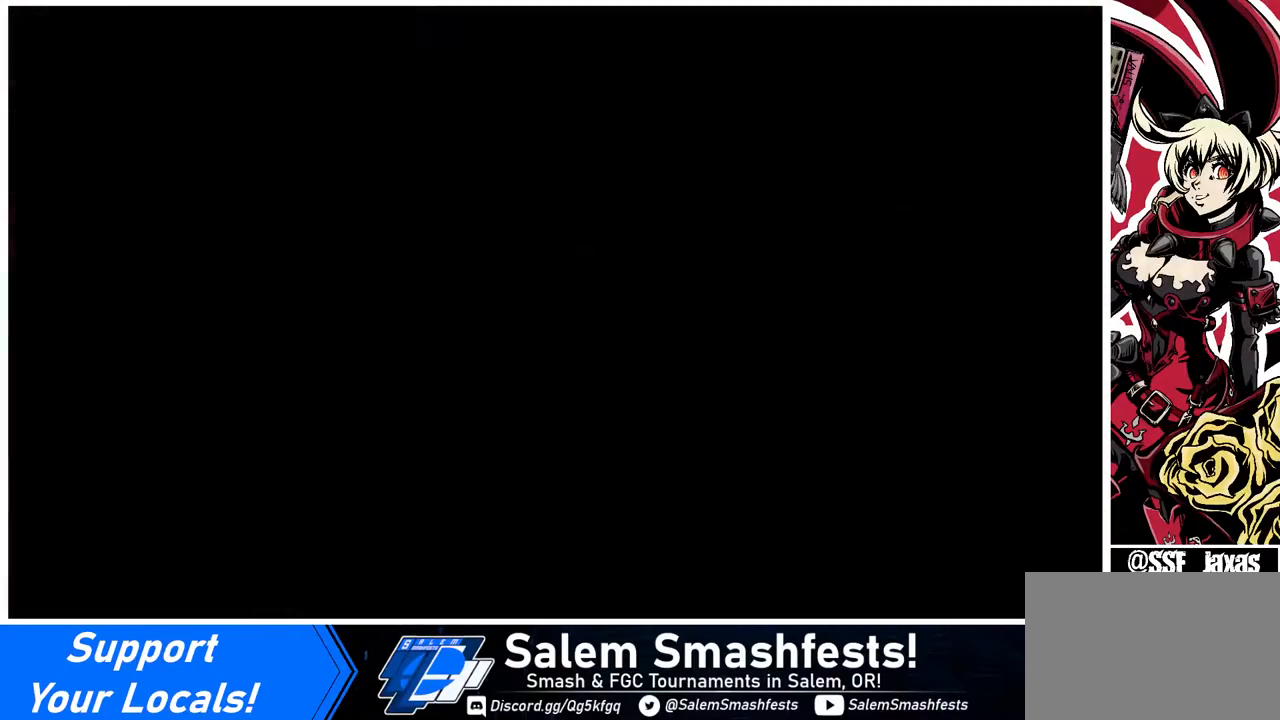
{"buttons": ["DPAD_DOWN"], "events": [[80, "DPAD_LEFT", "up"], [120, "DPAD_RIGHT", "down"], [280, "DPAD_DOWN", "down"], [280, "DPAD_LEFT", "down"], [280, "DPAD_RIGHT", "up"], [400, "DPAD_LEFT", "up"]]}
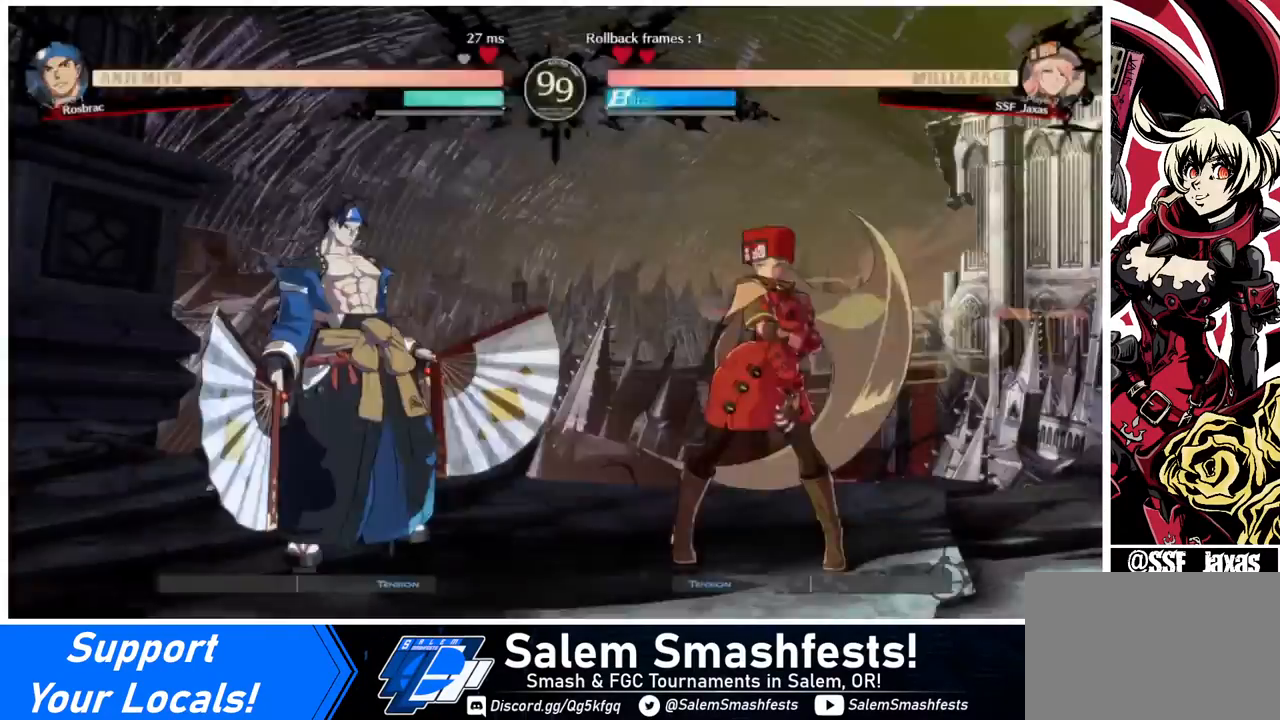
{"buttons": ["DPAD_RIGHT"], "events": [[40, "DPAD_DOWN", "up"], [120, "DPAD_LEFT", "down"], [200, "DPAD_DOWN", "down"], [320, "DPAD_LEFT", "up"], [320, "DPAD_RIGHT", "down"], [400, "DPAD_DOWN", "up"]]}
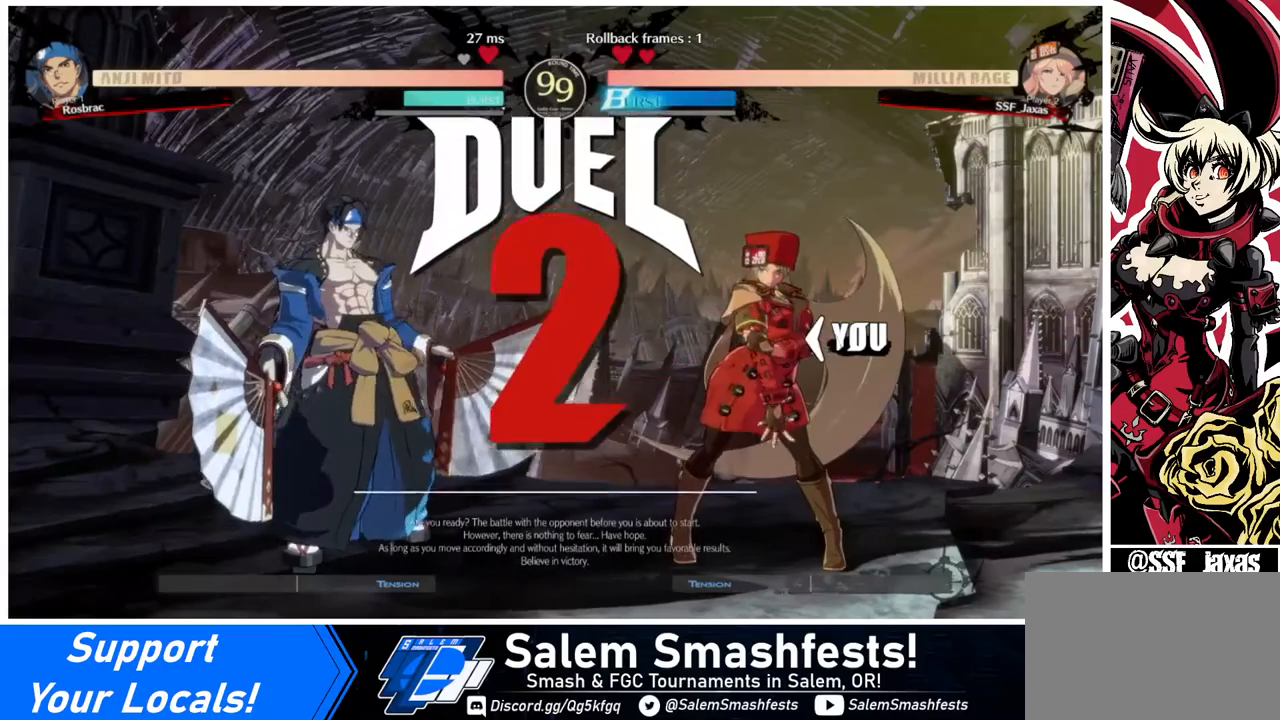
{"buttons": [], "events": [[160, "DPAD_RIGHT", "up"]]}
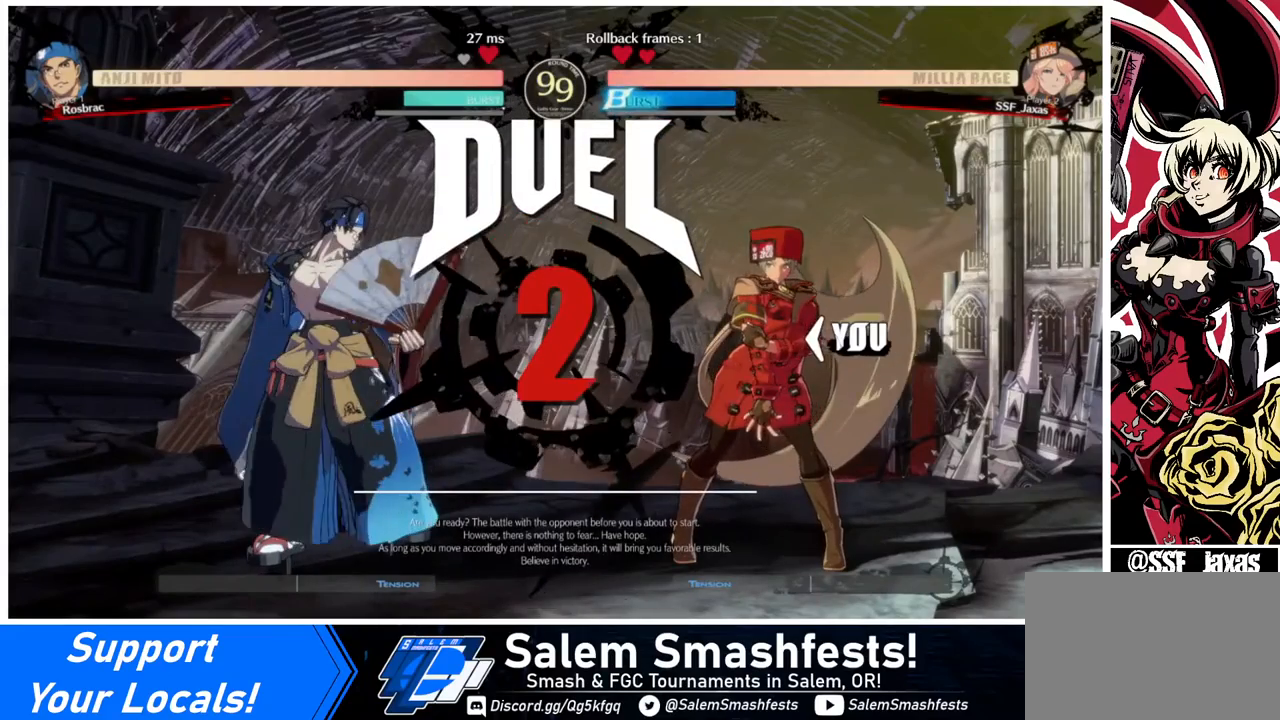
{"buttons": [], "events": []}
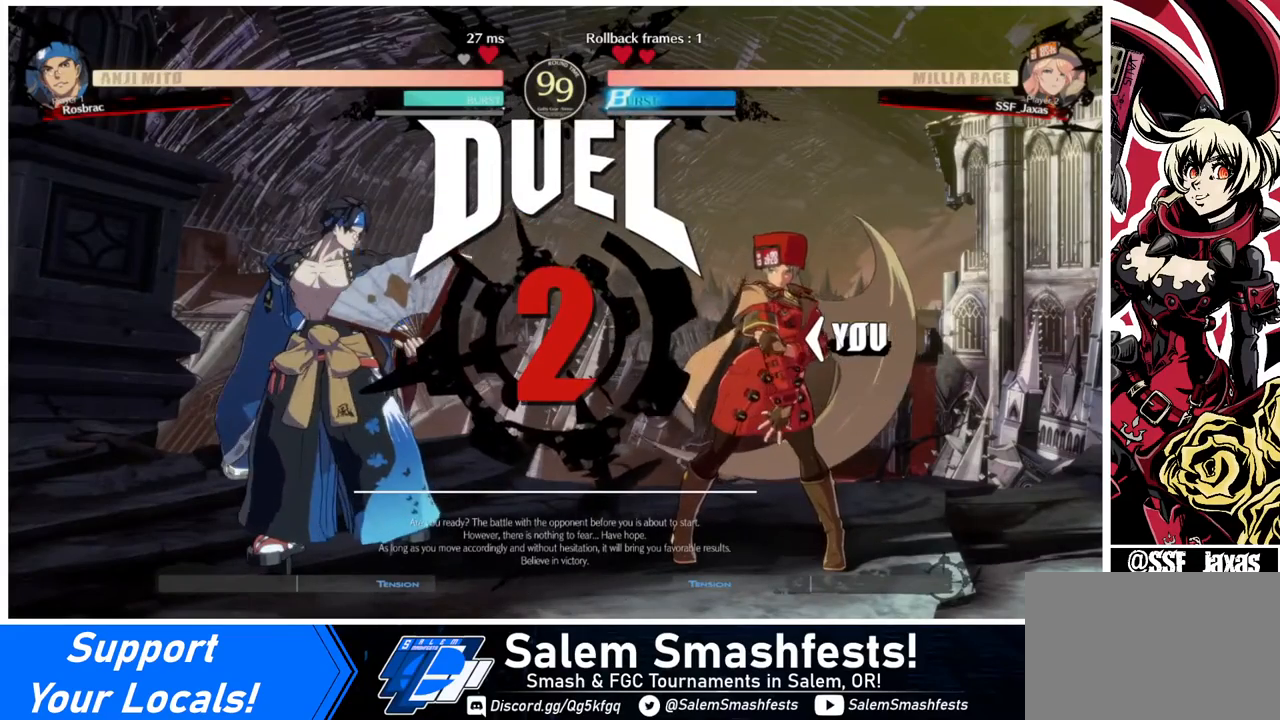
{"buttons": [], "events": []}
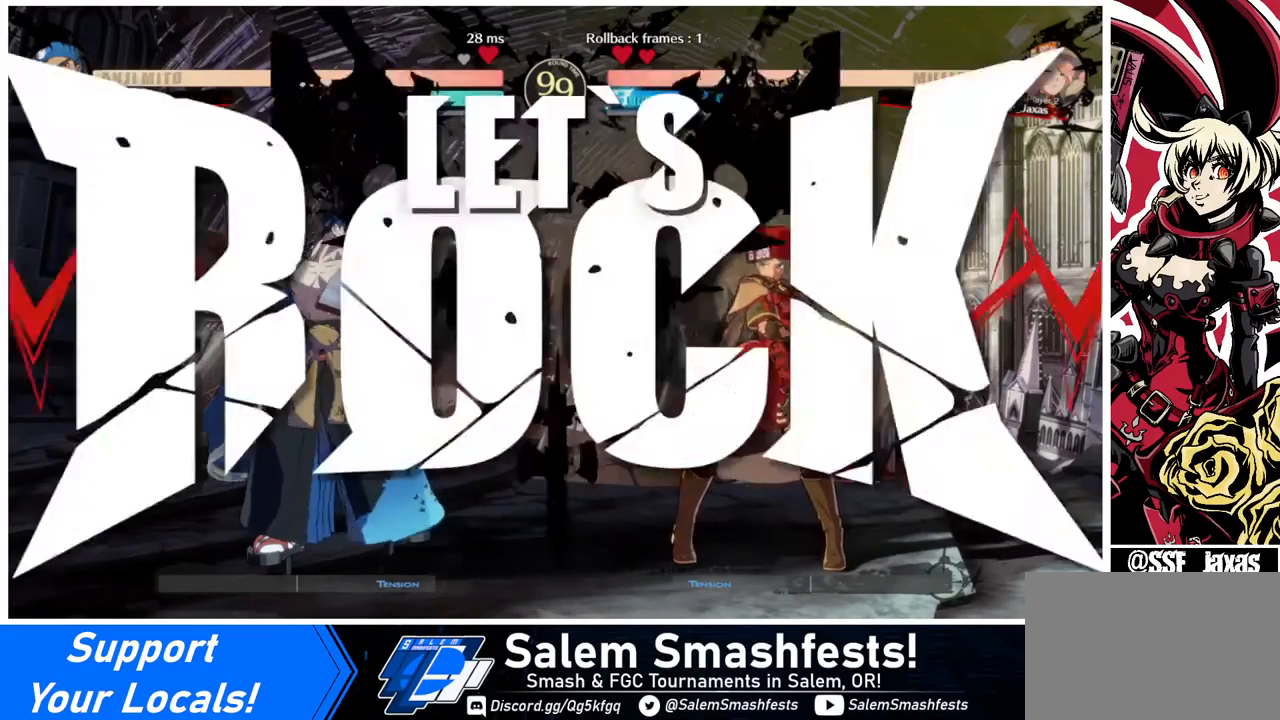
{"buttons": [], "events": []}
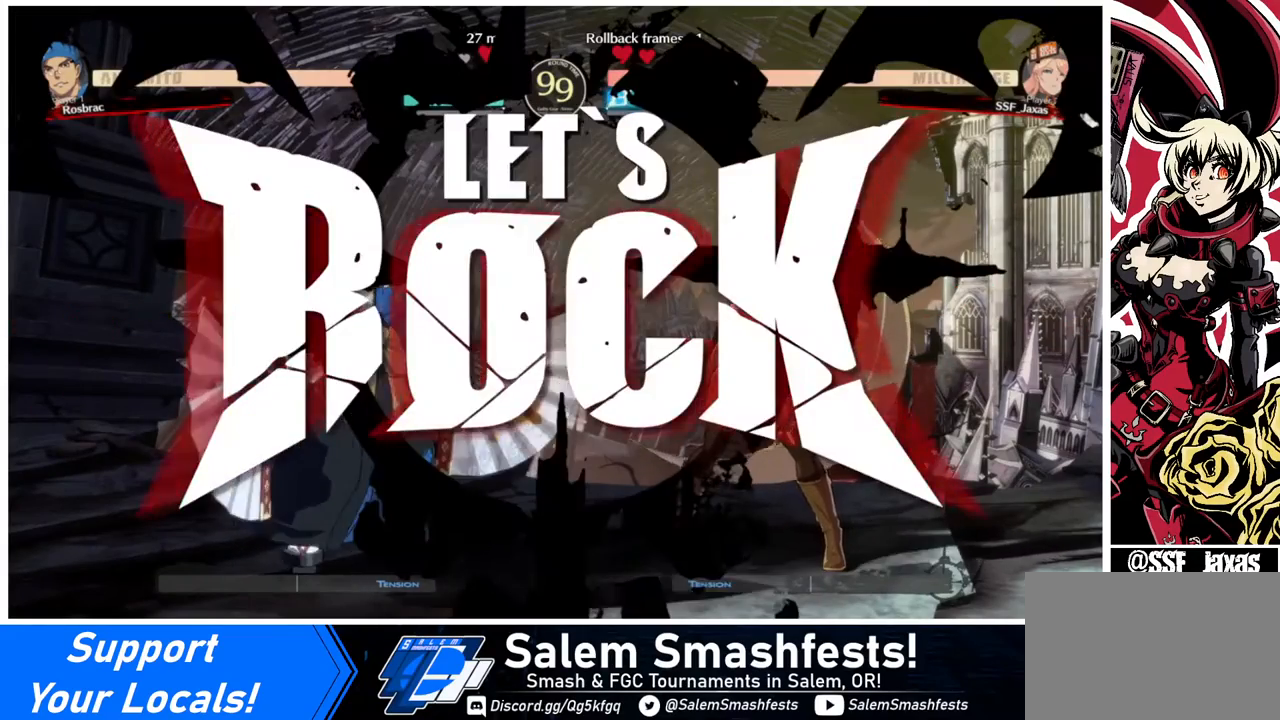
{"buttons": ["DPAD_DOWN"], "events": [[120, "L1", "down"], [200, "DPAD_DOWN", "down"], [280, "L1", "up"], [360, "CROSS", "down"], [440, "CROSS", "up"]]}
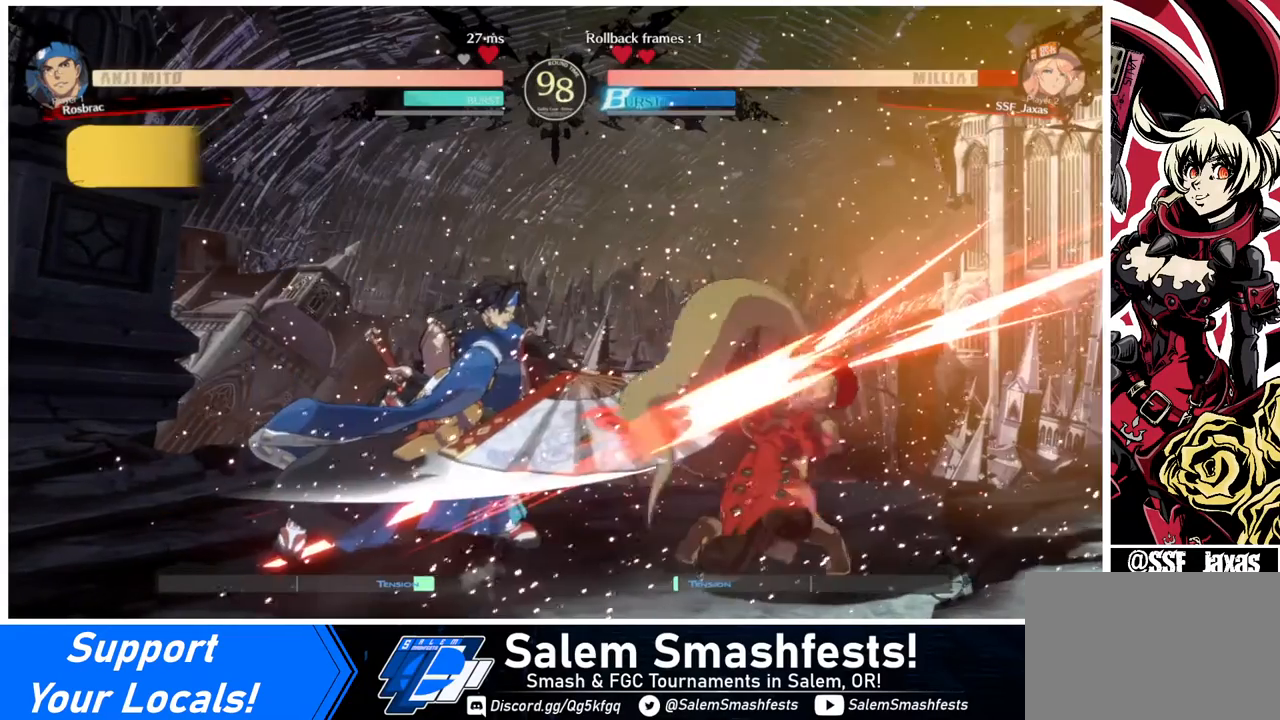
{"buttons": ["DPAD_RIGHT"], "events": [[120, "DPAD_RIGHT", "down"], [360, "DPAD_DOWN", "up"]]}
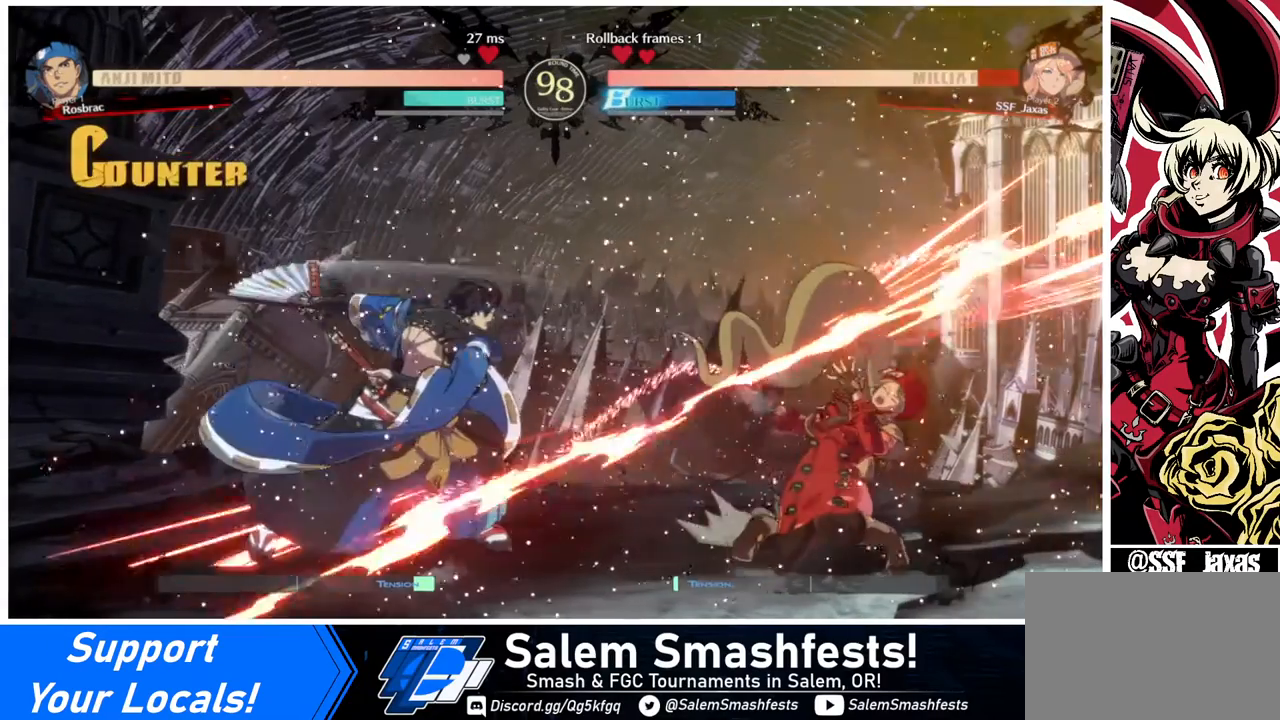
{"buttons": ["DPAD_RIGHT"], "events": [[40, "DPAD_DOWN", "down"], [280, "DPAD_DOWN", "up"], [280, "DPAD_RIGHT", "up"], [400, "DPAD_RIGHT", "down"], [440, "DPAD_RIGHT", "up"], [480, "DPAD_RIGHT", "down"]]}
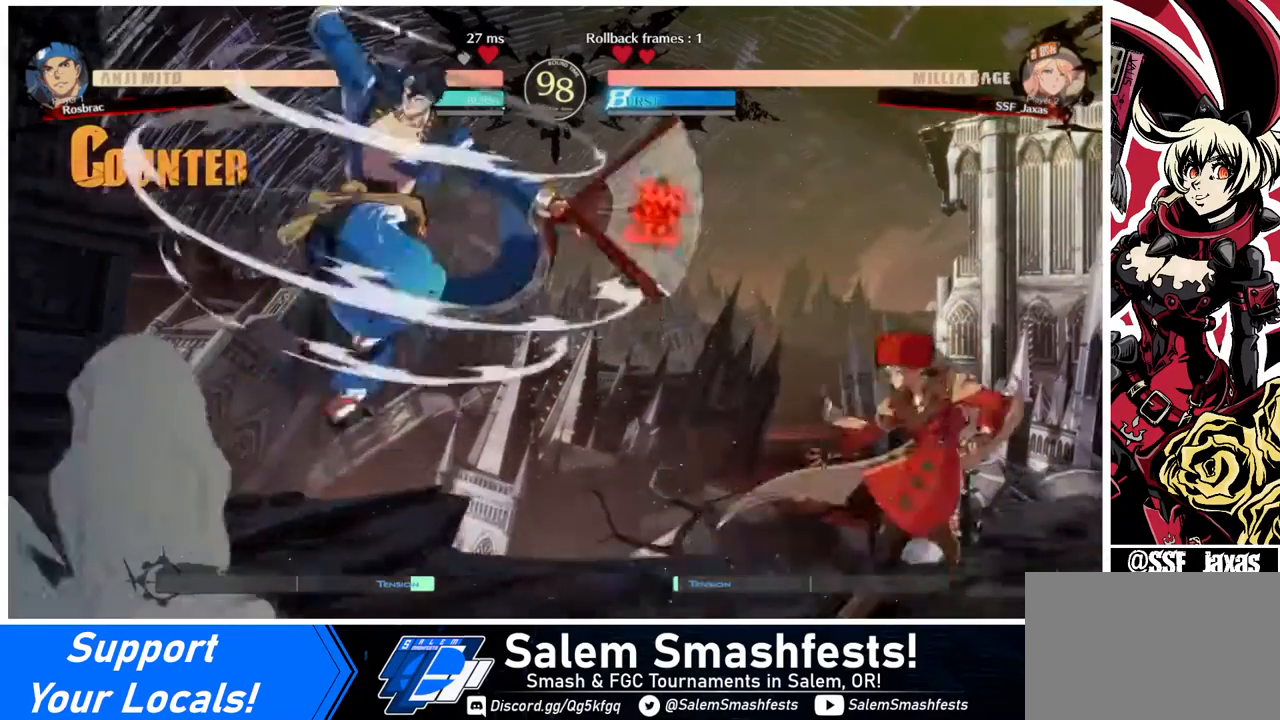
{"buttons": ["CROSS", "DPAD_DOWN"], "events": [[120, "DPAD_RIGHT", "up"], [200, "DPAD_LEFT", "down"], [280, "DPAD_LEFT", "up"], [360, "DPAD_LEFT", "down"], [480, "DPAD_DOWN", "down"], [520, "CROSS", "down"], [520, "DPAD_LEFT", "up"]]}
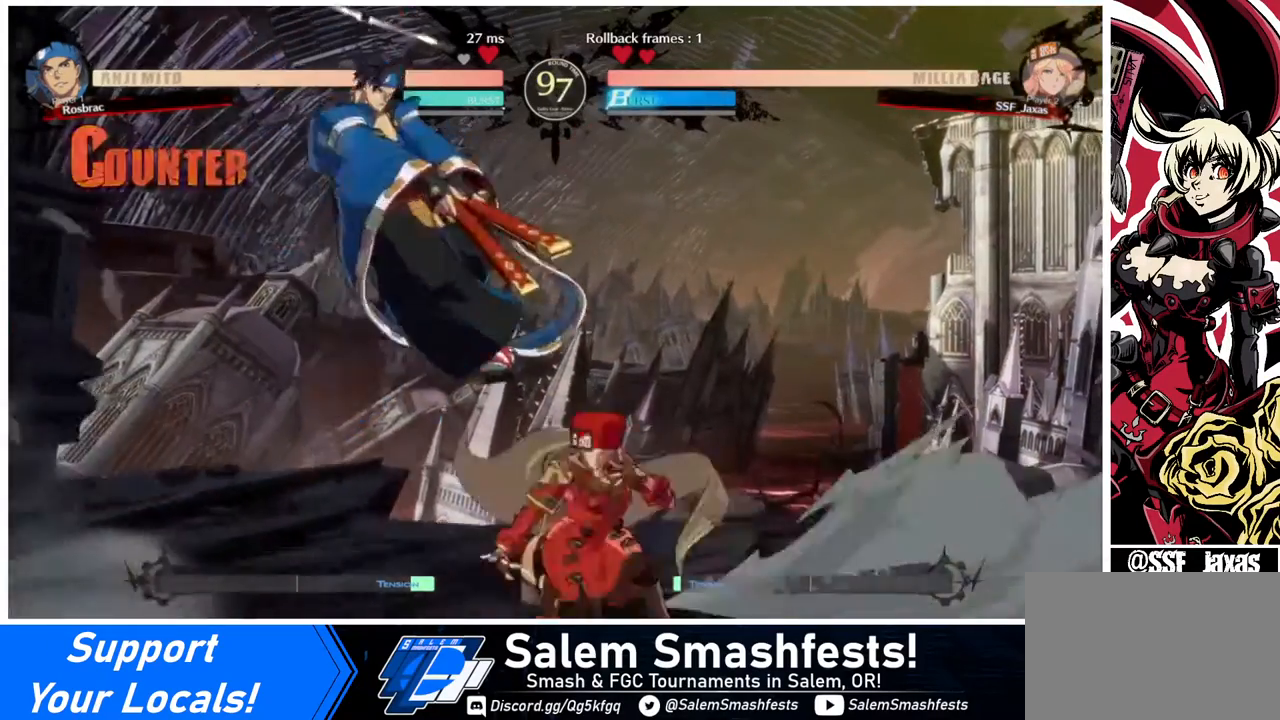
{"buttons": ["DPAD_DOWN"], "events": [[80, "CROSS", "up"], [80, "DPAD_DOWN", "up"], [480, "DPAD_DOWN", "down"]]}
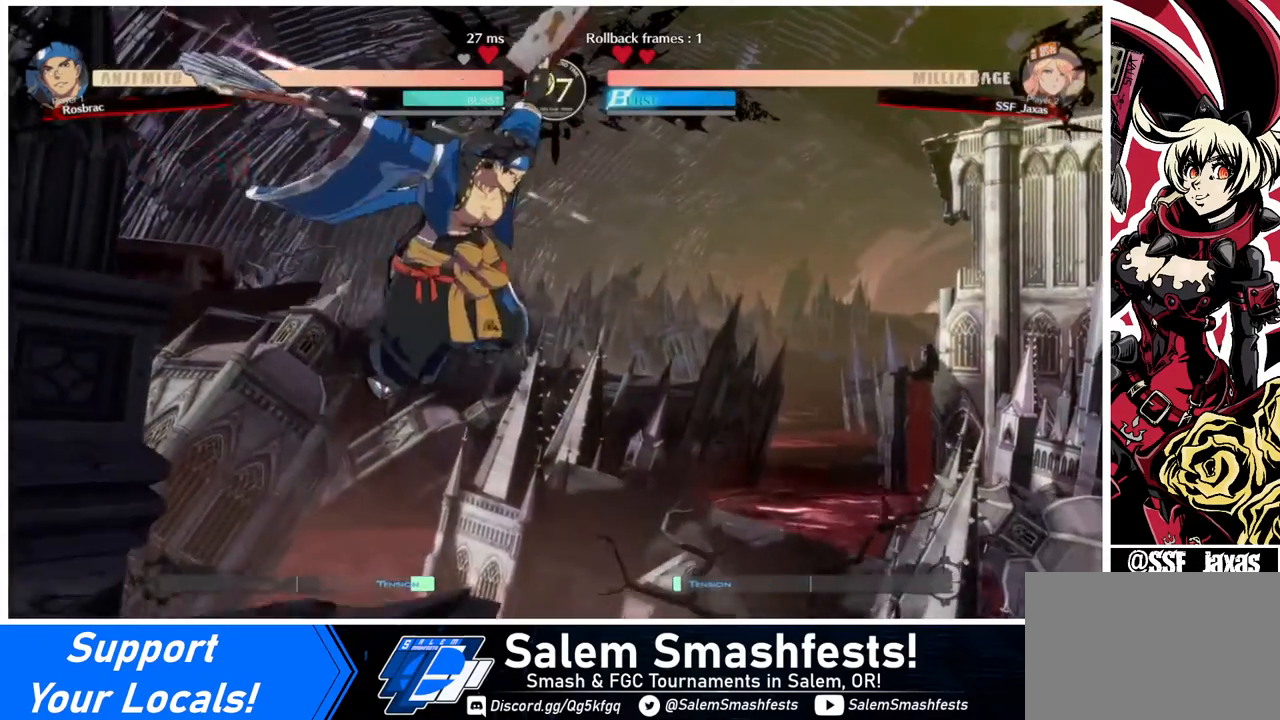
{"buttons": ["DPAD_DOWN"], "events": [[200, "SQUARE", "down"], [320, "SQUARE", "up"], [480, "R2", "down"], [520, "R2", "up"]]}
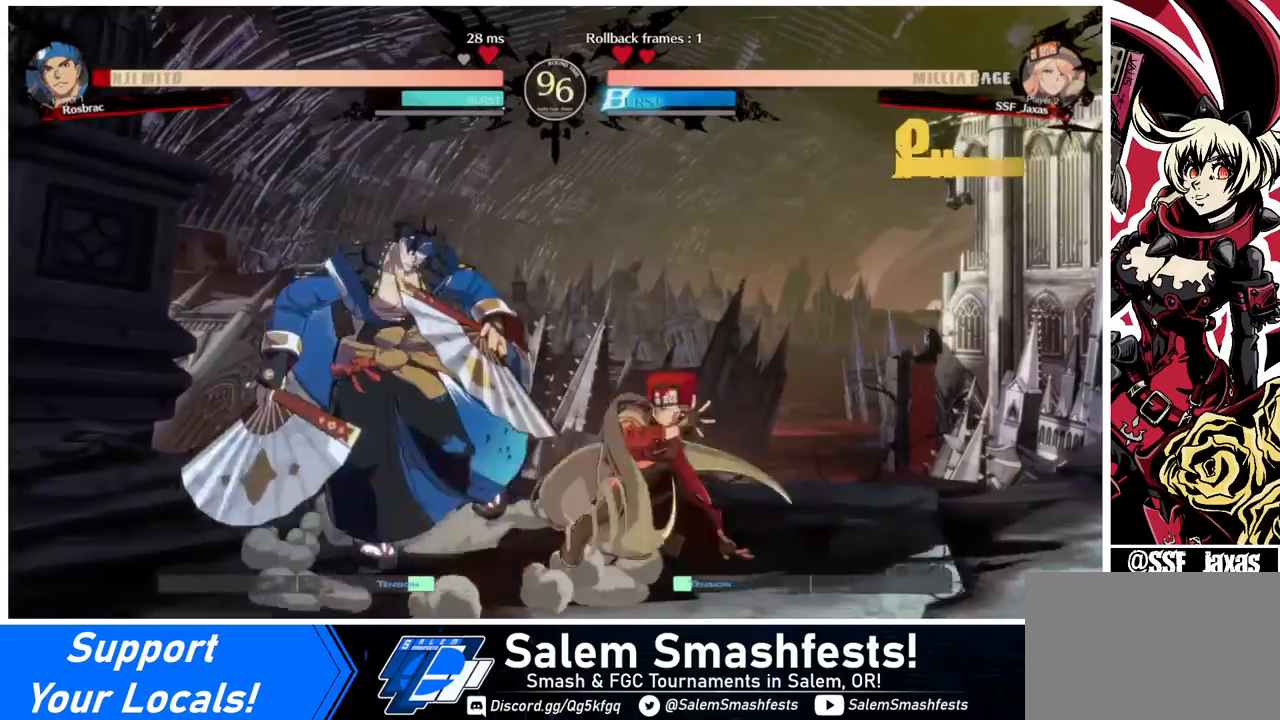
{"buttons": [], "events": [[200, "DPAD_LEFT", "down"], [280, "DPAD_DOWN", "up"], [280, "R1", "down"], [480, "DPAD_LEFT", "up"], [480, "R1", "up"]]}
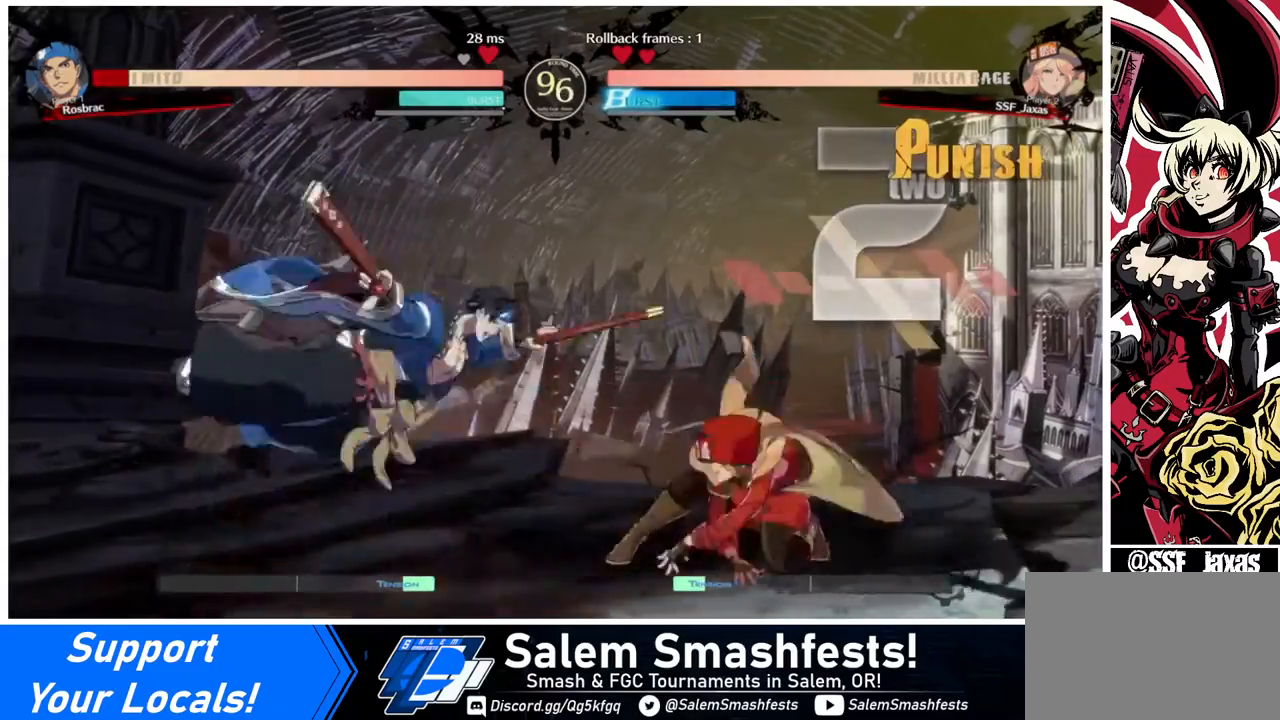
{"buttons": [], "events": []}
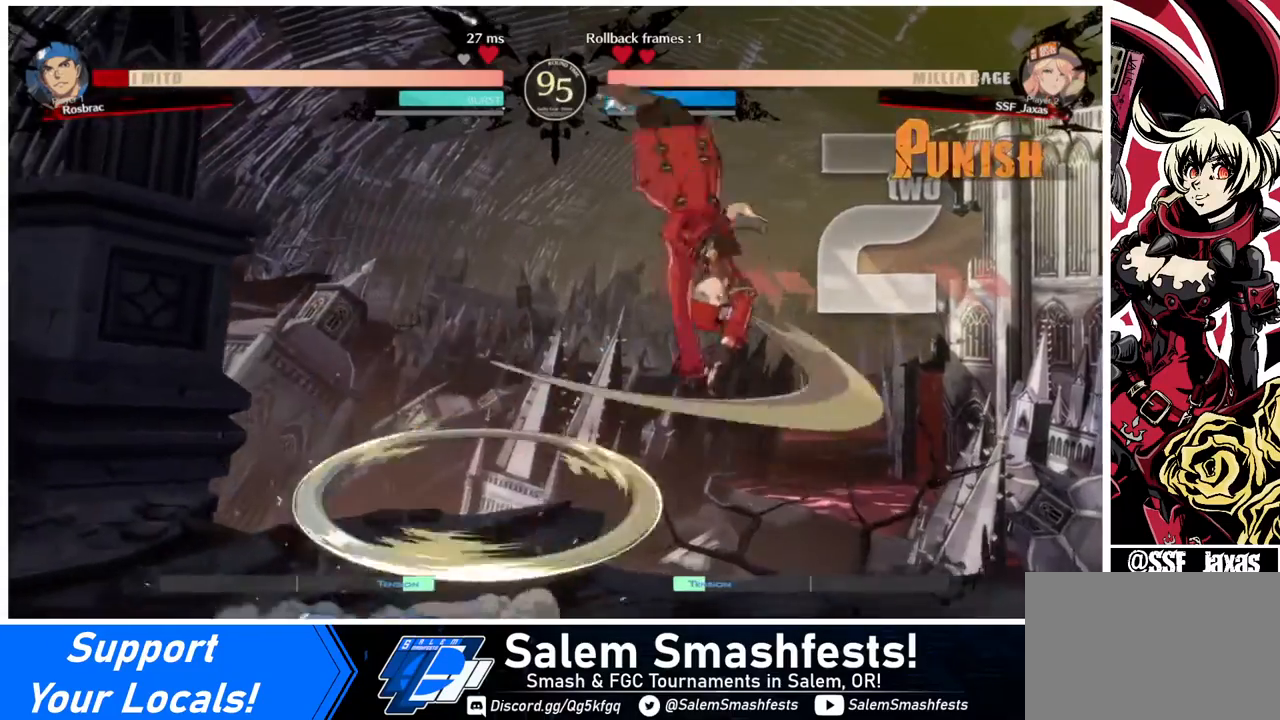
{"buttons": [], "events": [[280, "L1", "down"], [440, "L1", "up"]]}